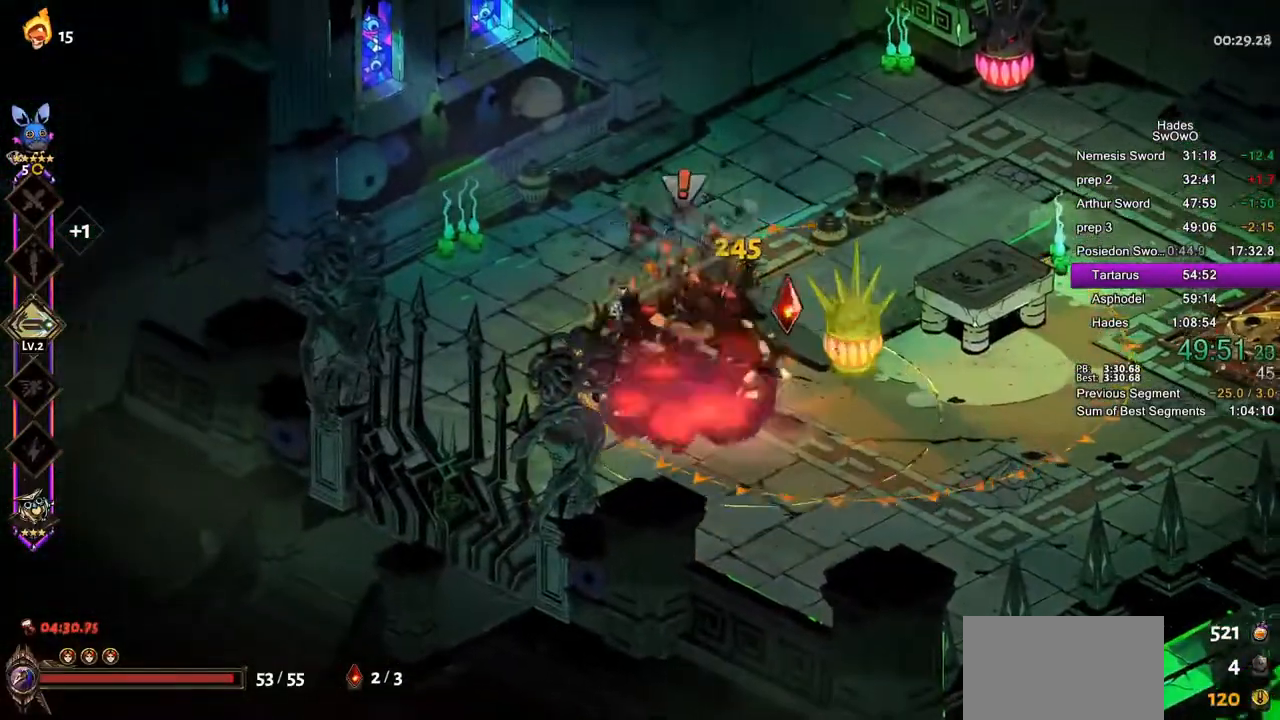
Gameplay with a controller (PlayStation layout); each line is a JSON object with the inputs held at the frame after it. "button_events" lists button changes between this image and that frame as [ms after this image, input, new state], when the widget could be followed in between (sticks are given only as held states). Not read: R2.
{"buttons": [], "left_stick": "right", "right_stick": "center", "button_events": [[133, "CROSS", "down"], [200, "CROSS", "up"], [300, "CROSS", "down"], [433, "CROSS", "up"]]}
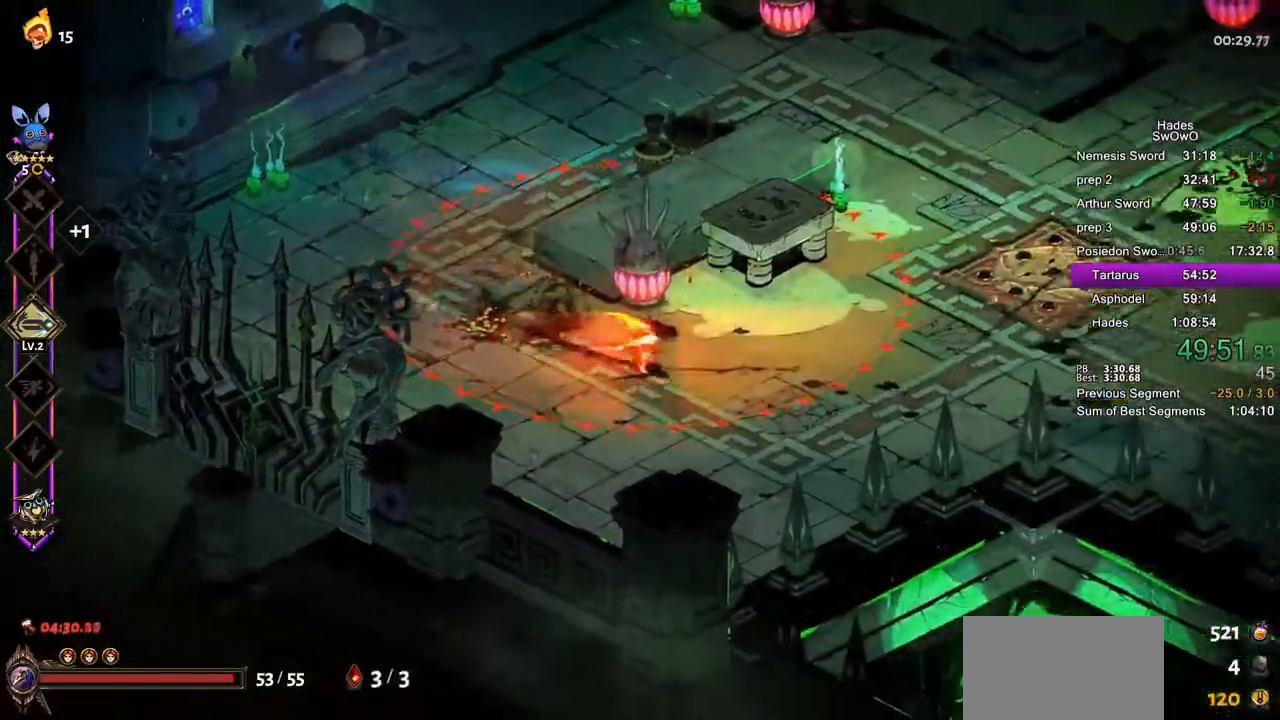
{"buttons": [], "left_stick": "right", "right_stick": "center", "button_events": [[384, "CROSS", "down"], [467, "CROSS", "up"]]}
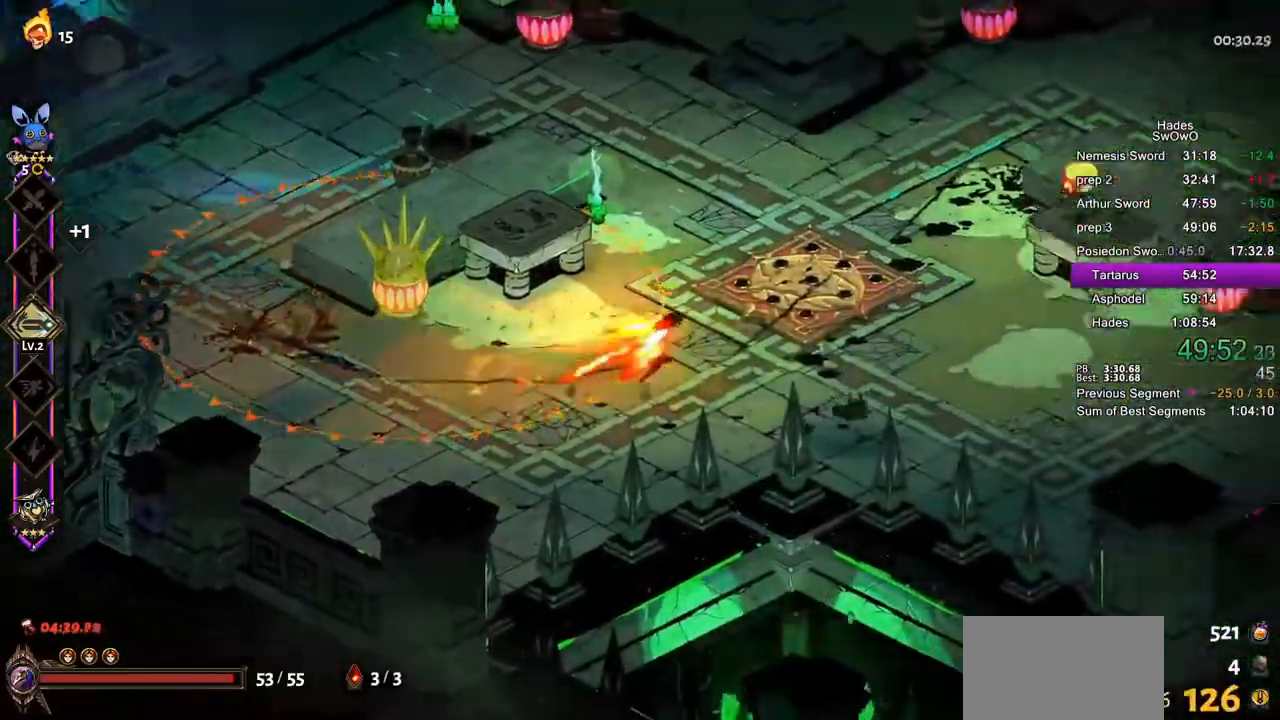
{"buttons": ["L2"], "left_stick": "right", "right_stick": "center", "button_events": [[50, "CROSS", "down"], [150, "CROSS", "up"], [233, "CROSS", "down"], [267, "SQUARE", "down"], [383, "CROSS", "up"], [383, "SQUARE", "up"], [467, "L2", "down"]]}
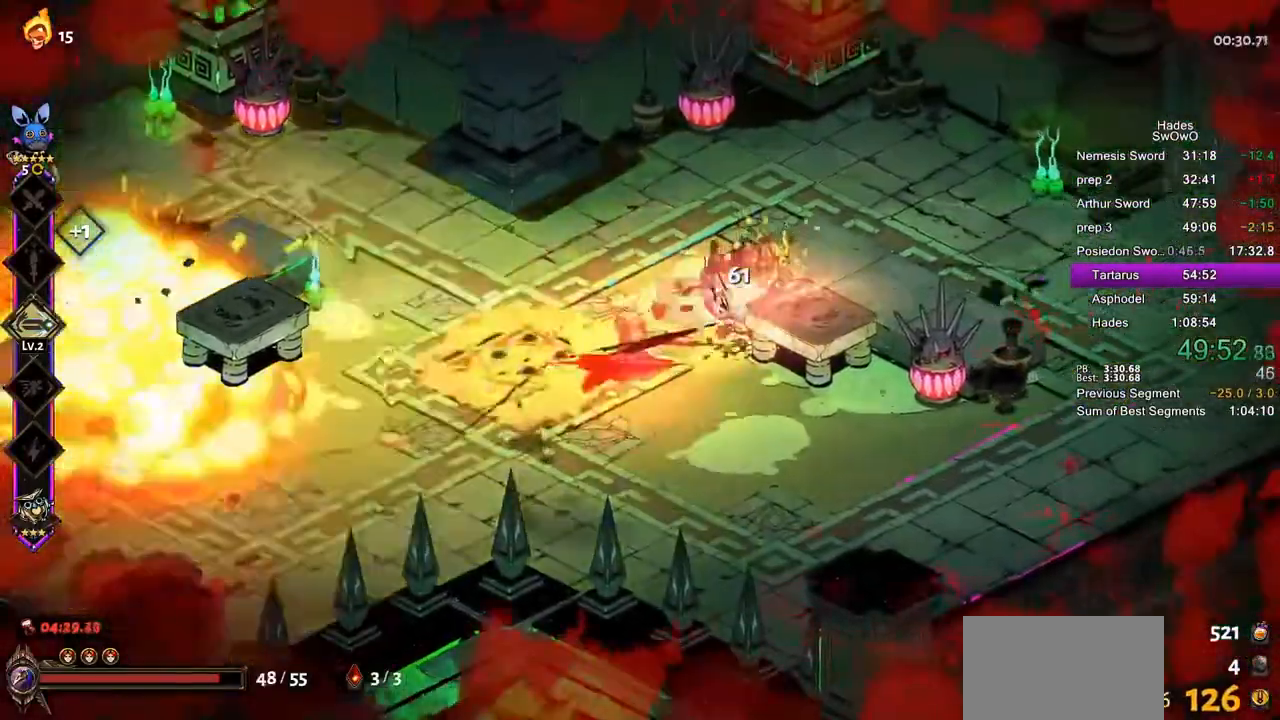
{"buttons": ["CROSS", "L2"], "left_stick": "up-right", "right_stick": "center"}